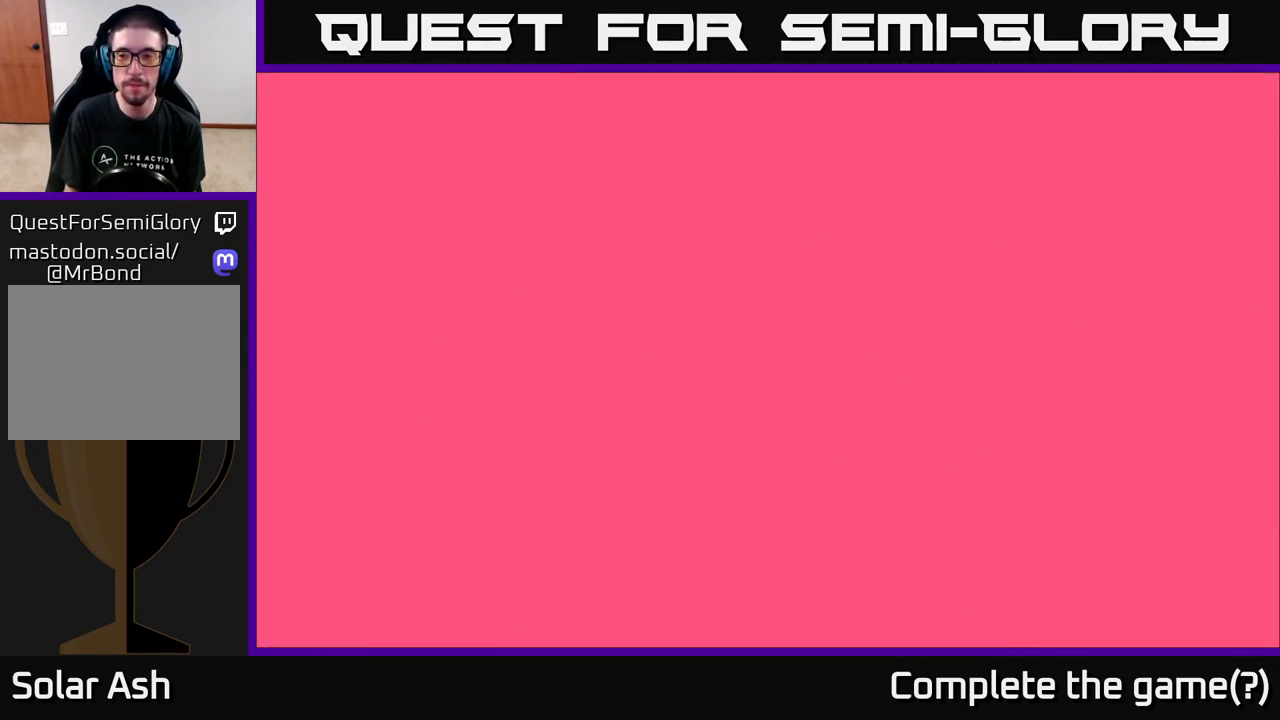
Gameplay with a controller (Xbox layout); each line is a JSON object with the inputs held at the frame after it. "events" lists button and stick changes between this image and that frame as [ms after this image, input, new state], when the widget could be followed in between.
{"buttons": [], "left_stick": "right", "right_stick": "center", "events": [[350, "left_stick", "right"]]}
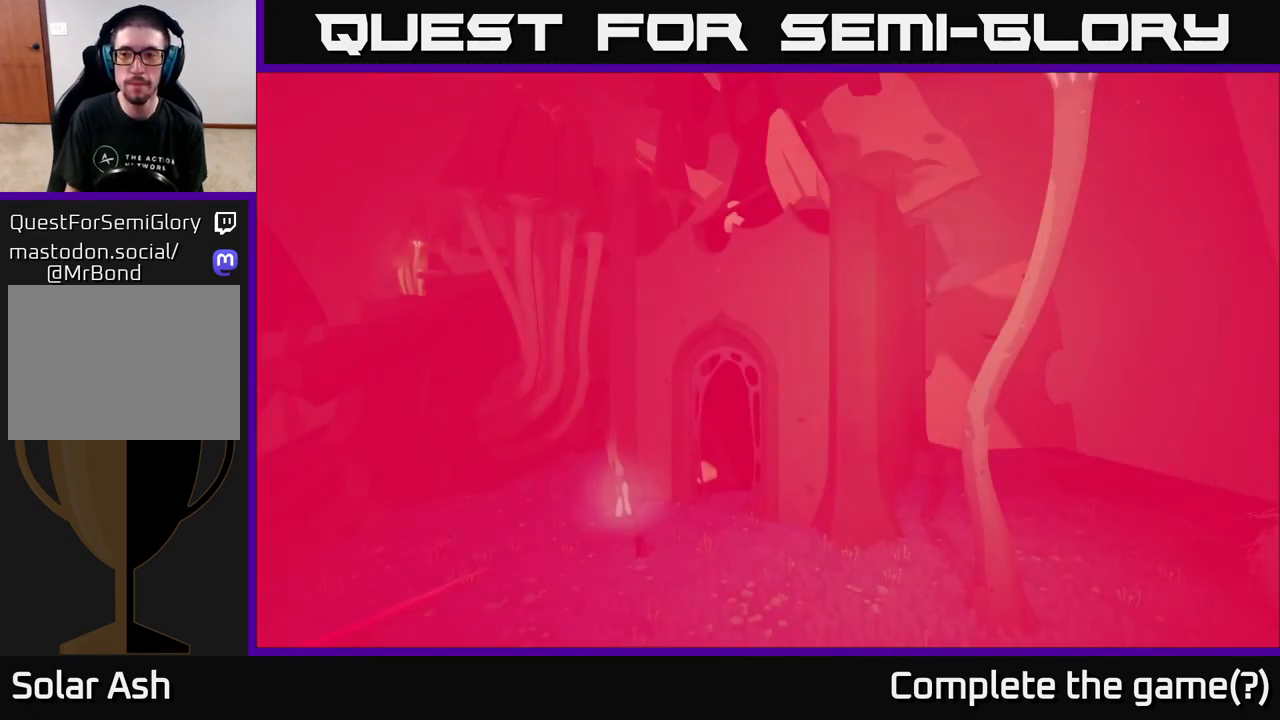
{"buttons": [], "left_stick": "center", "right_stick": "center", "events": [[400, "left_stick", "center"]]}
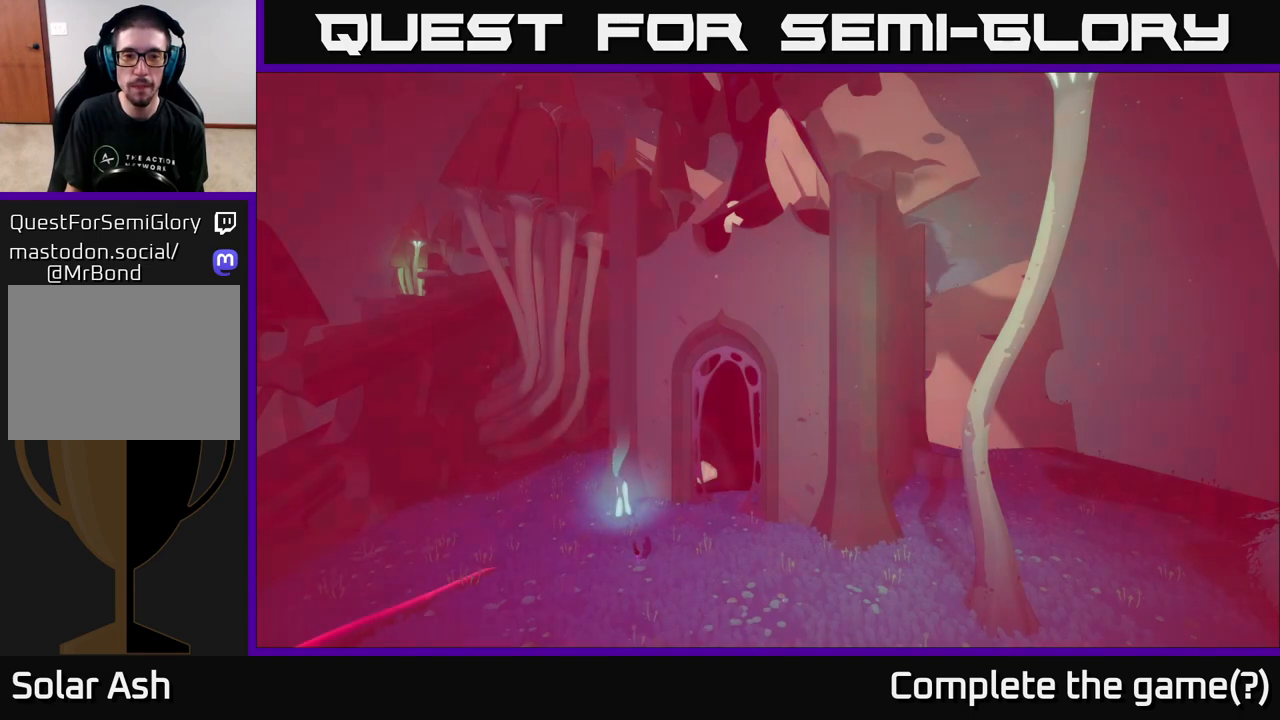
{"buttons": [], "left_stick": "right", "right_stick": "center", "events": [[217, "right_stick", "down-left"], [250, "left_stick", "right"], [500, "right_stick", "center"]]}
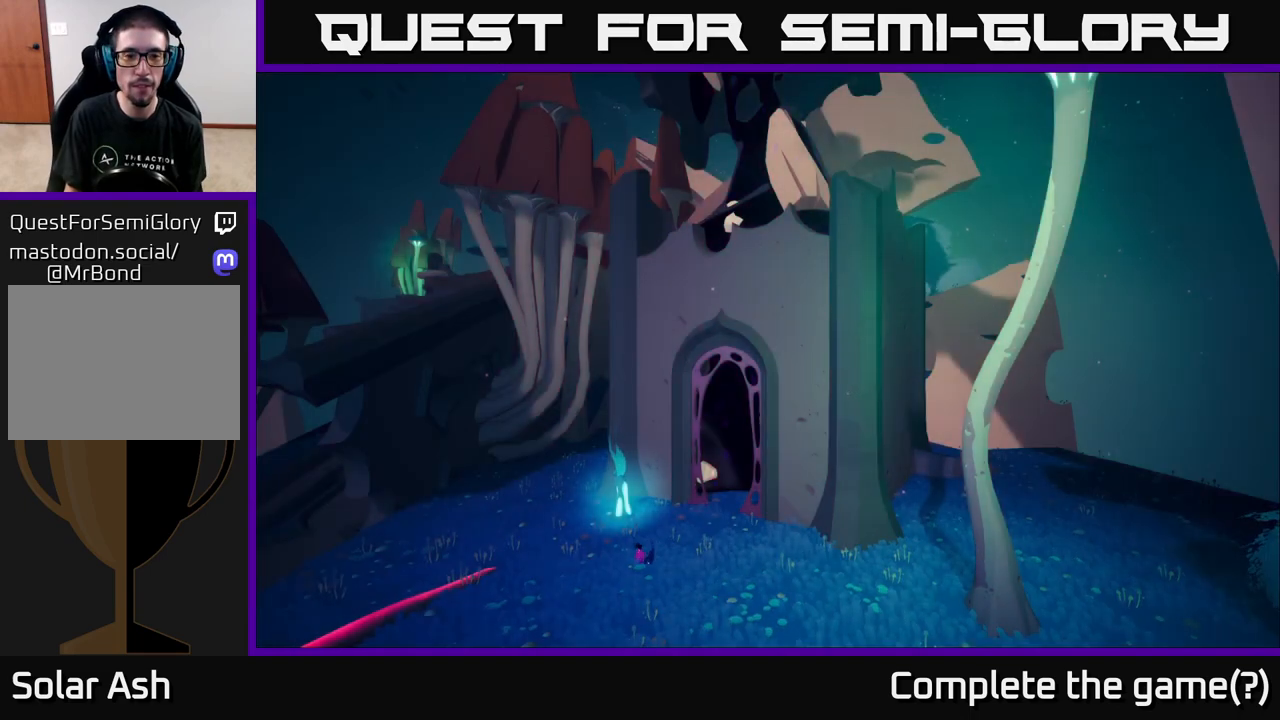
{"buttons": [], "left_stick": "center", "right_stick": "center", "events": [[100, "left_stick", "center"]]}
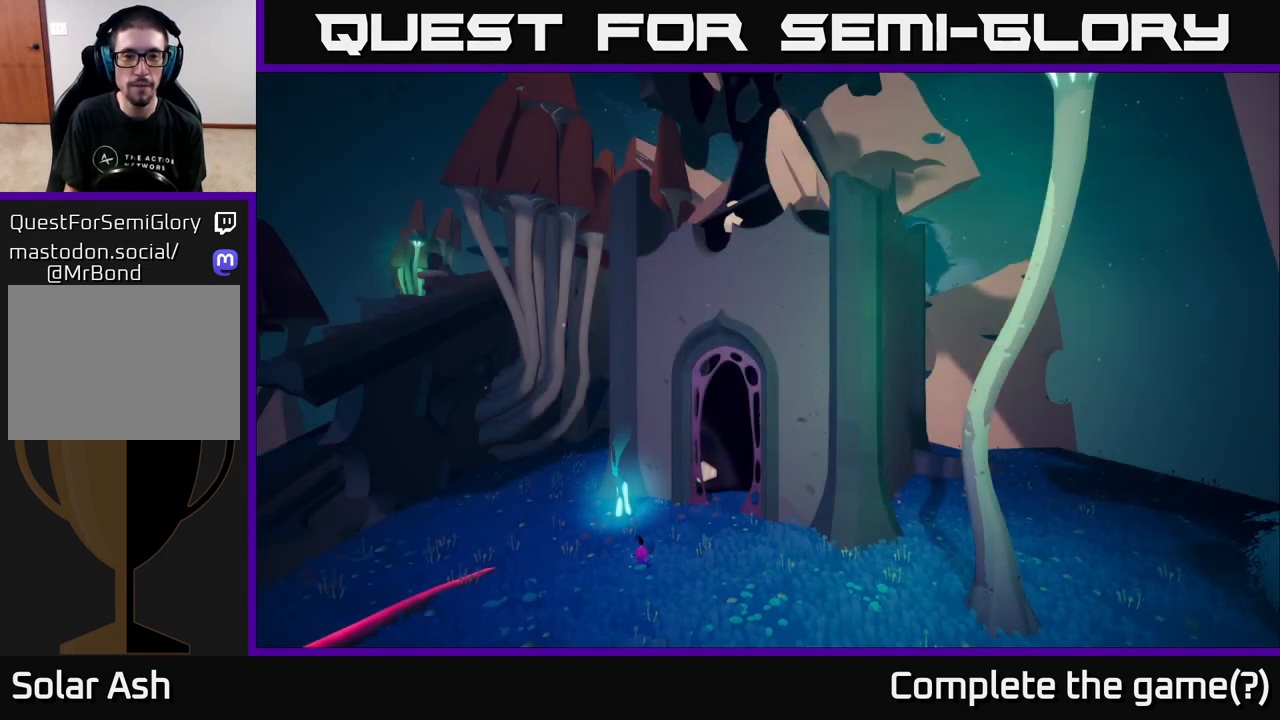
{"buttons": [], "left_stick": "center", "right_stick": "center", "events": []}
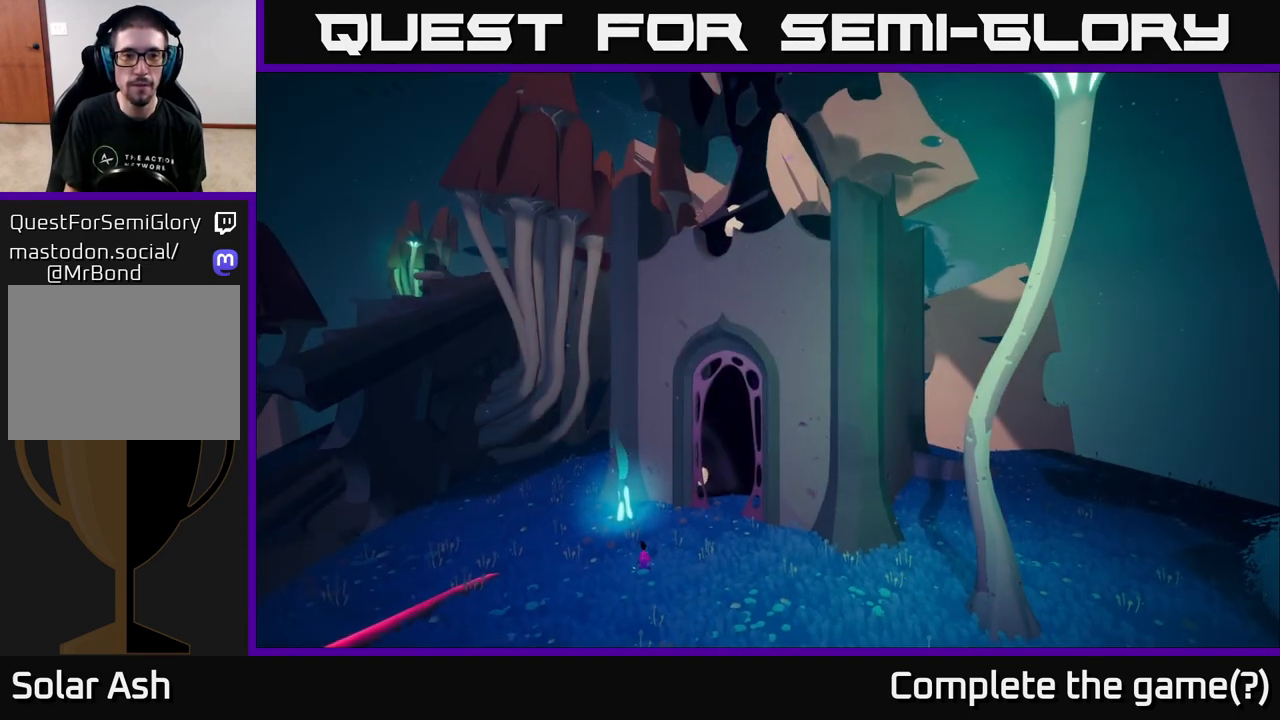
{"buttons": [], "left_stick": "center", "right_stick": "center", "events": []}
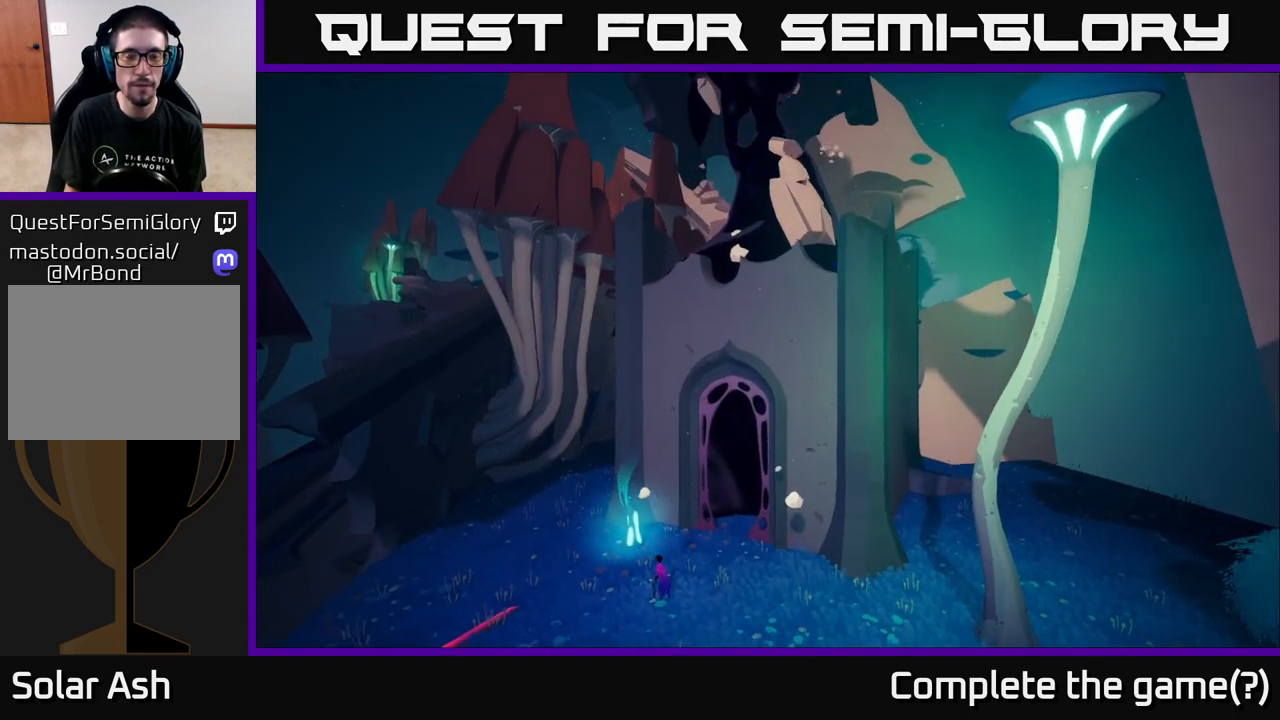
{"buttons": [], "left_stick": "center", "right_stick": "center", "events": []}
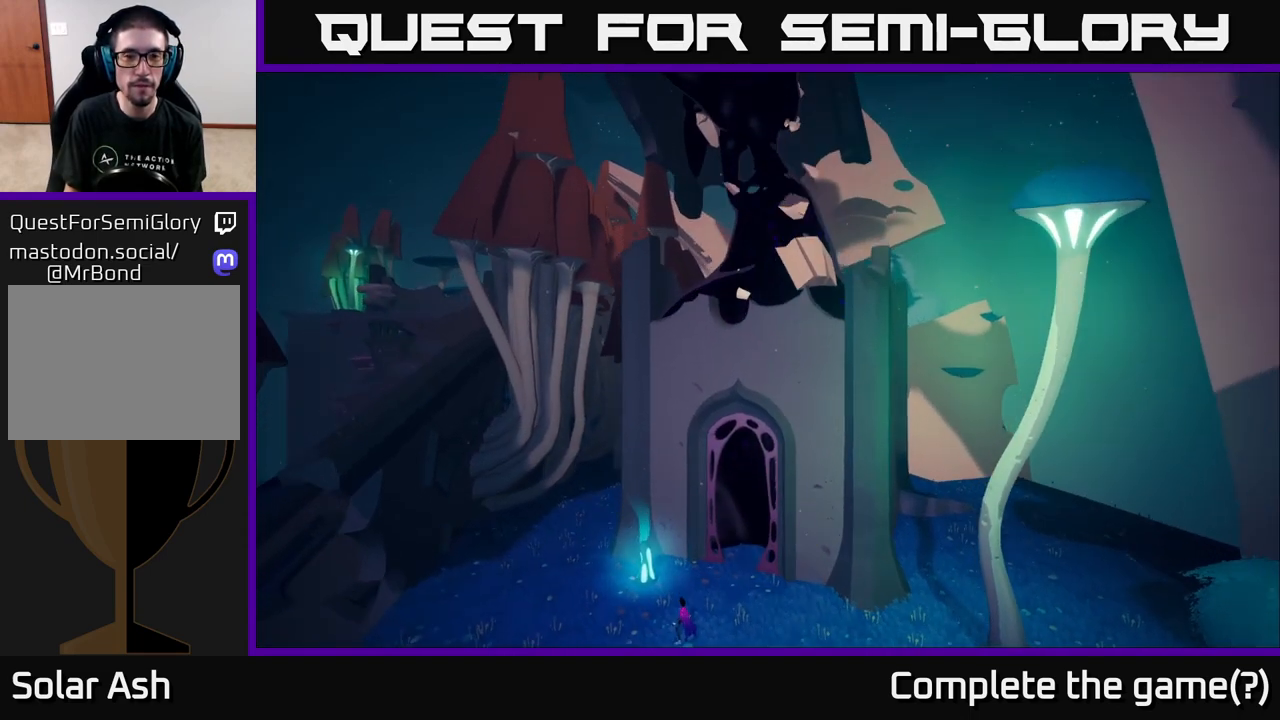
{"buttons": [], "left_stick": "center", "right_stick": "center", "events": []}
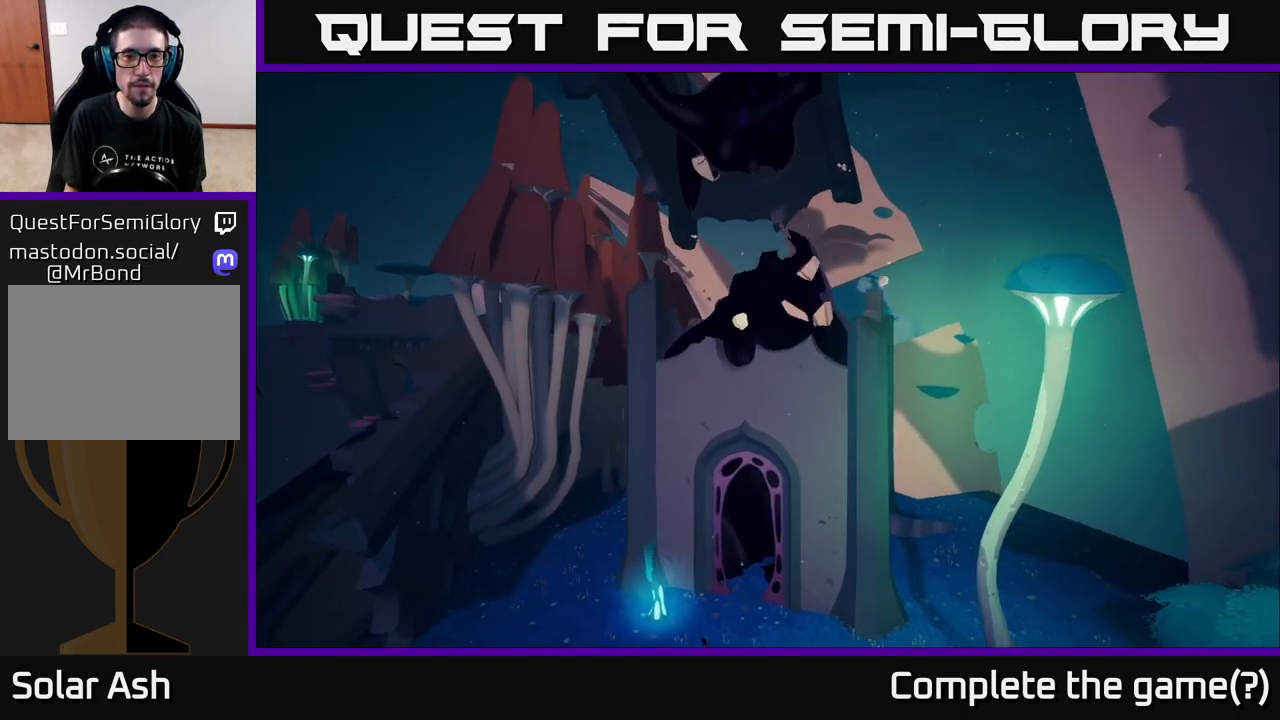
{"buttons": [], "left_stick": "center", "right_stick": "center", "events": []}
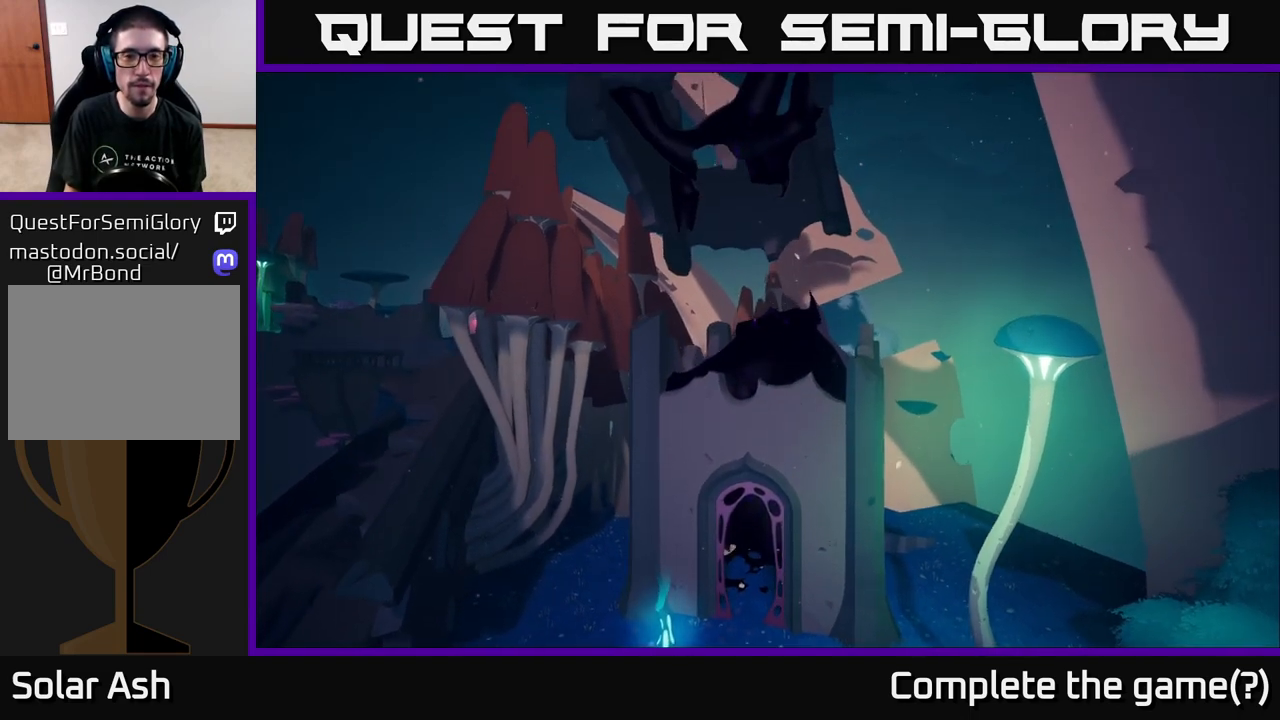
{"buttons": [], "left_stick": "center", "right_stick": "center", "events": []}
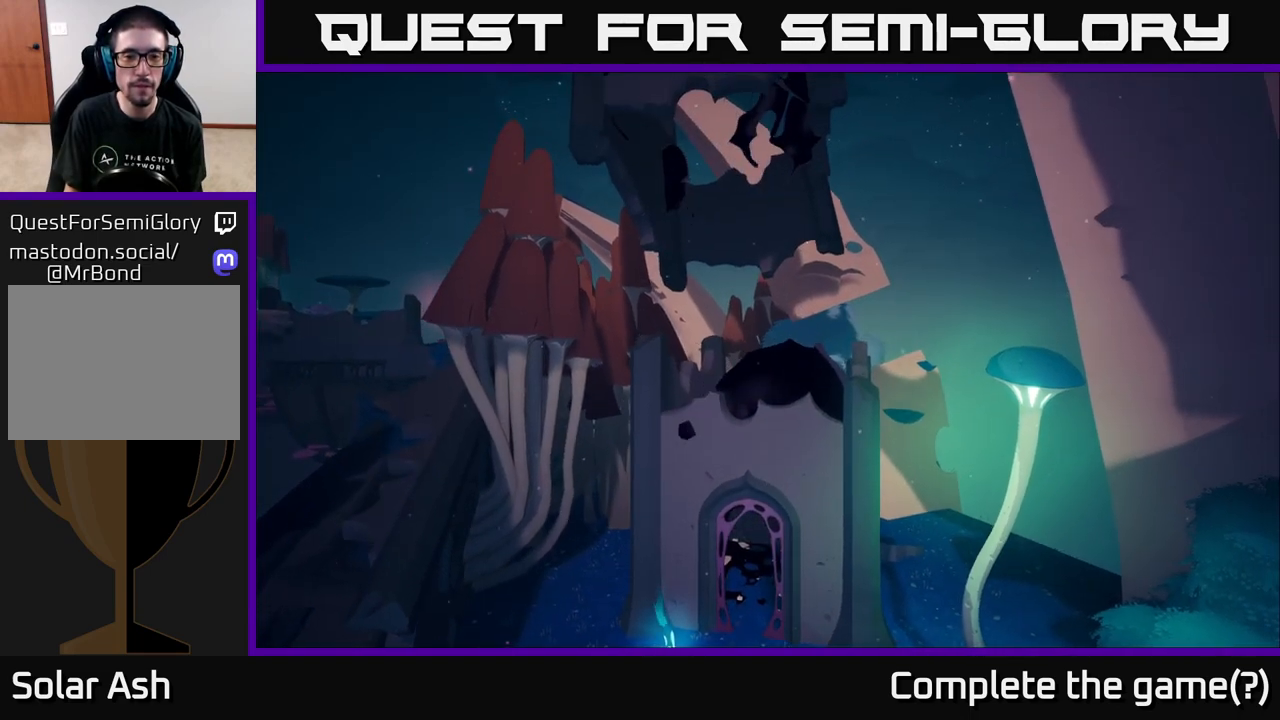
{"buttons": [], "left_stick": "center", "right_stick": "center", "events": []}
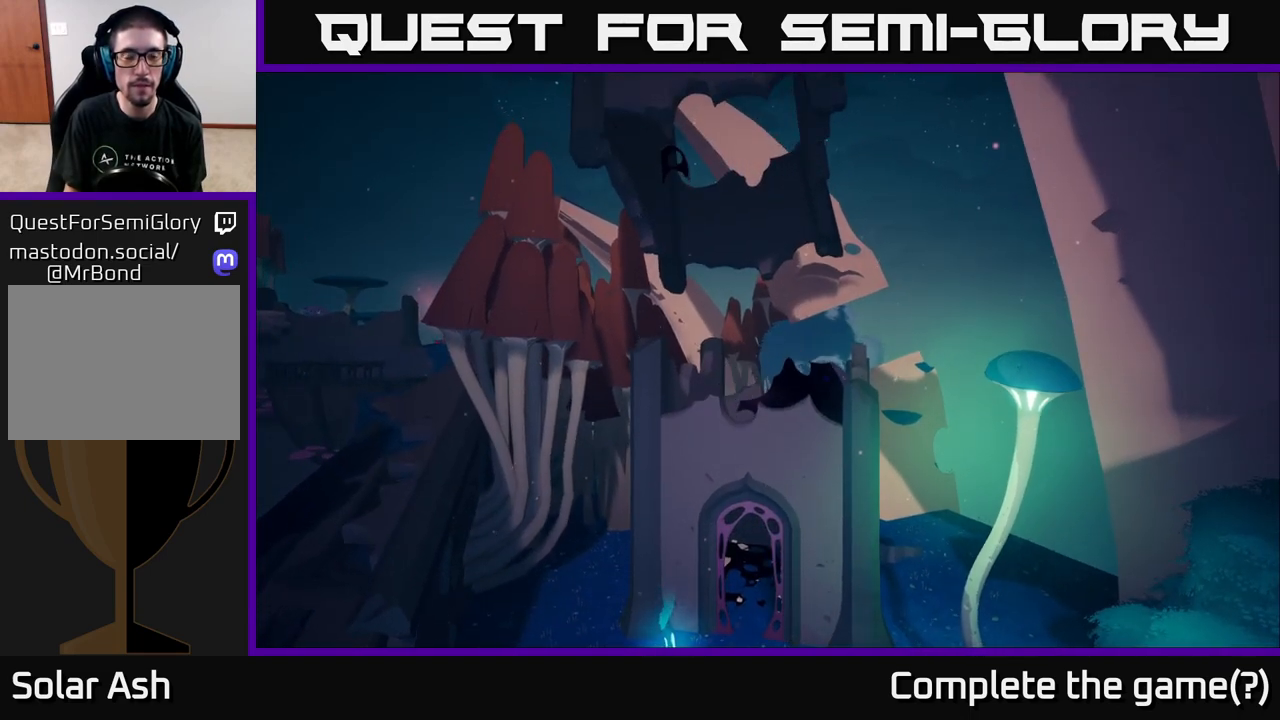
{"buttons": [], "left_stick": "center", "right_stick": "center", "events": []}
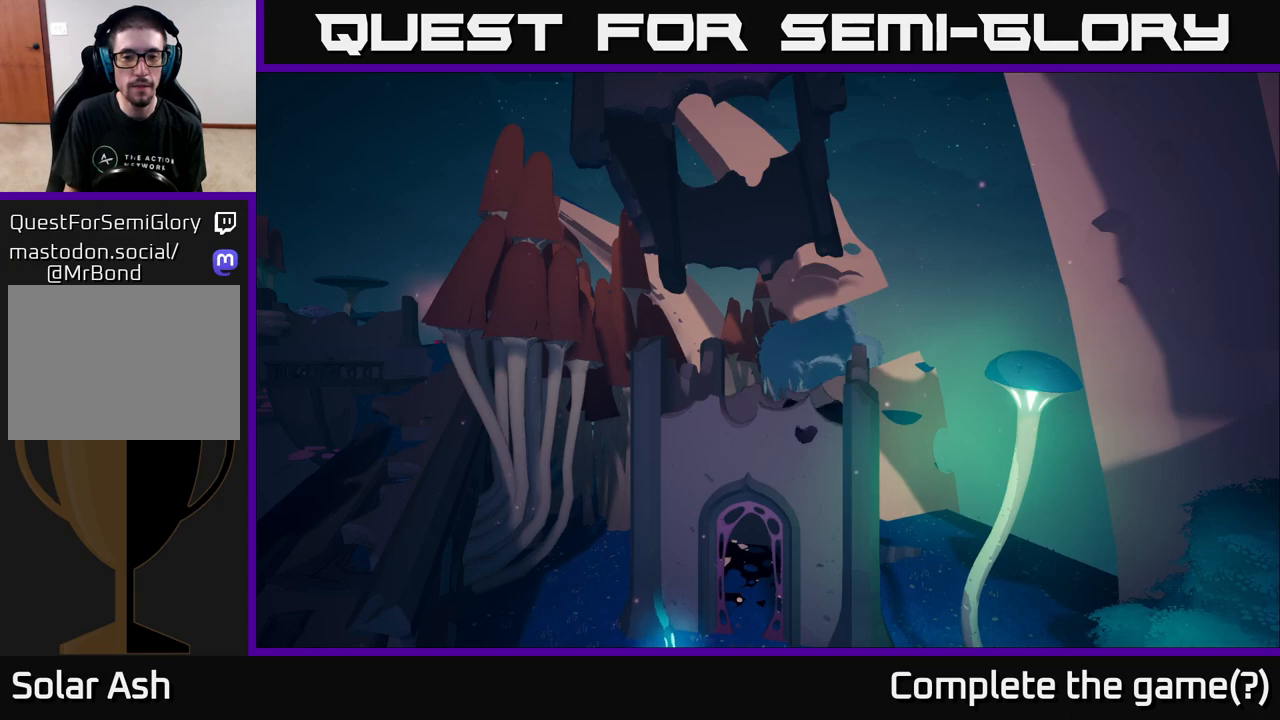
{"buttons": [], "left_stick": "center", "right_stick": "down-right", "events": [[233, "left_stick", "up"], [283, "left_stick", "up-left"], [450, "left_stick", "center"], [467, "right_stick", "down-right"]]}
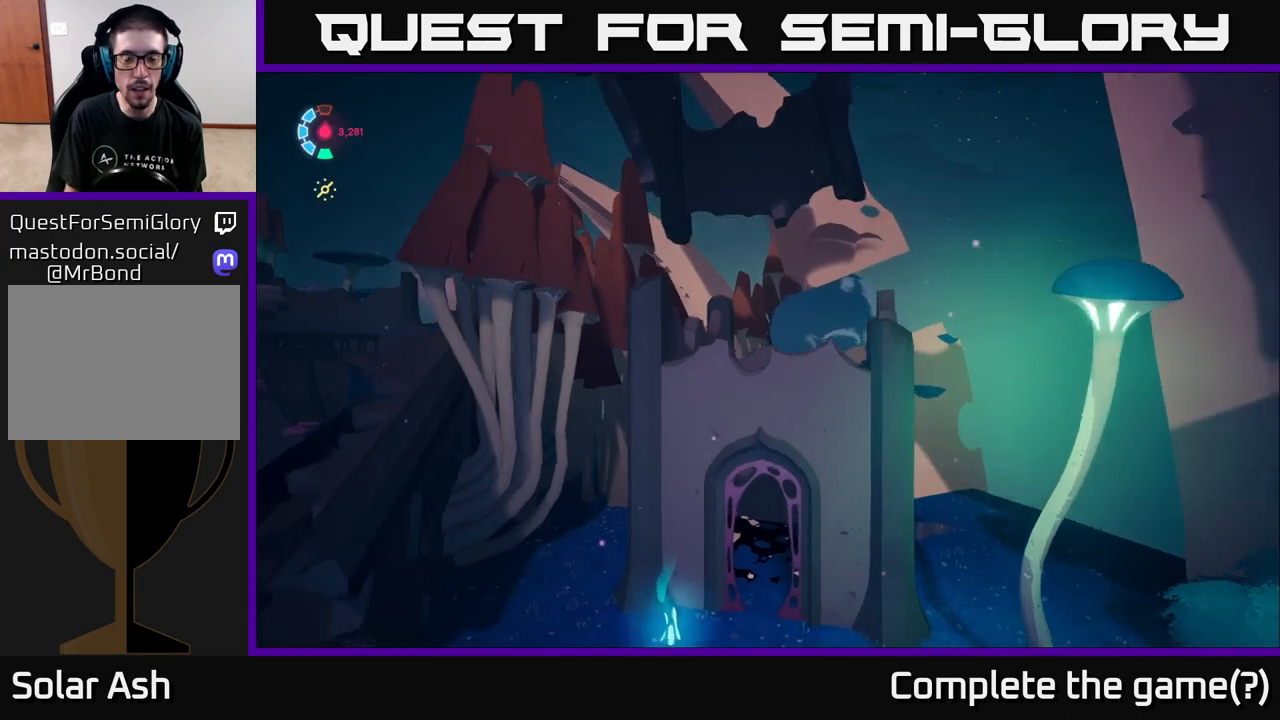
{"buttons": [], "left_stick": "up", "right_stick": "down-right", "events": [[67, "right_stick", "down-left"], [217, "right_stick", "center"], [350, "left_stick", "up"], [467, "right_stick", "down-right"]]}
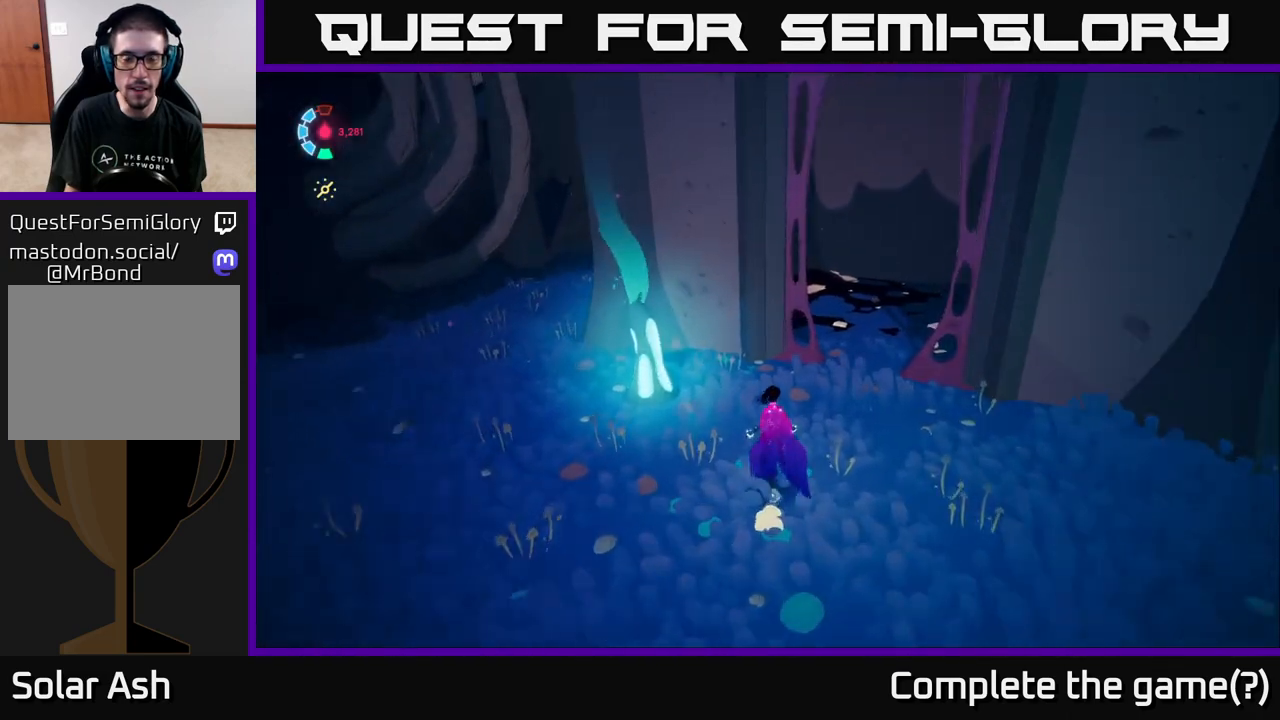
{"buttons": ["L2"], "left_stick": "up-right", "right_stick": "center", "events": [[133, "L2", "down"], [150, "left_stick", "up-right"], [217, "right_stick", "center"]]}
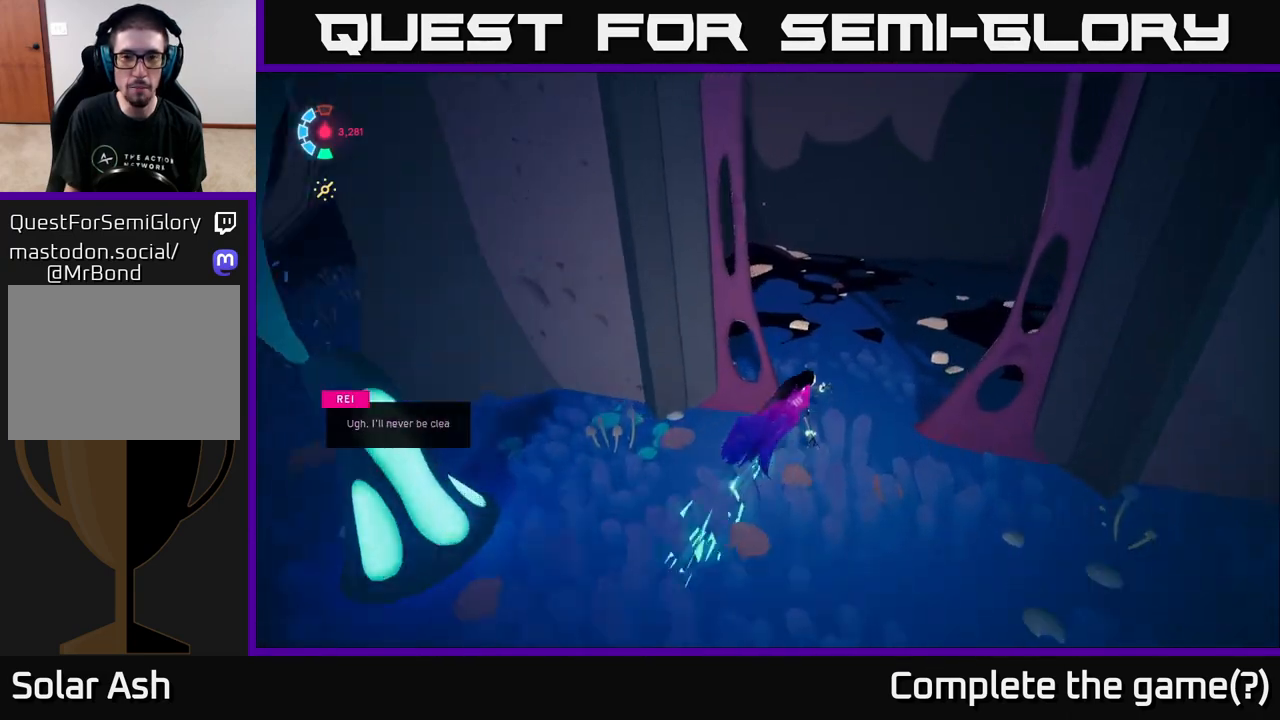
{"buttons": [], "left_stick": "center", "right_stick": "right", "events": [[167, "right_stick", "up-left"], [300, "L2", "up"], [383, "right_stick", "up"], [450, "left_stick", "center"], [500, "right_stick", "right"]]}
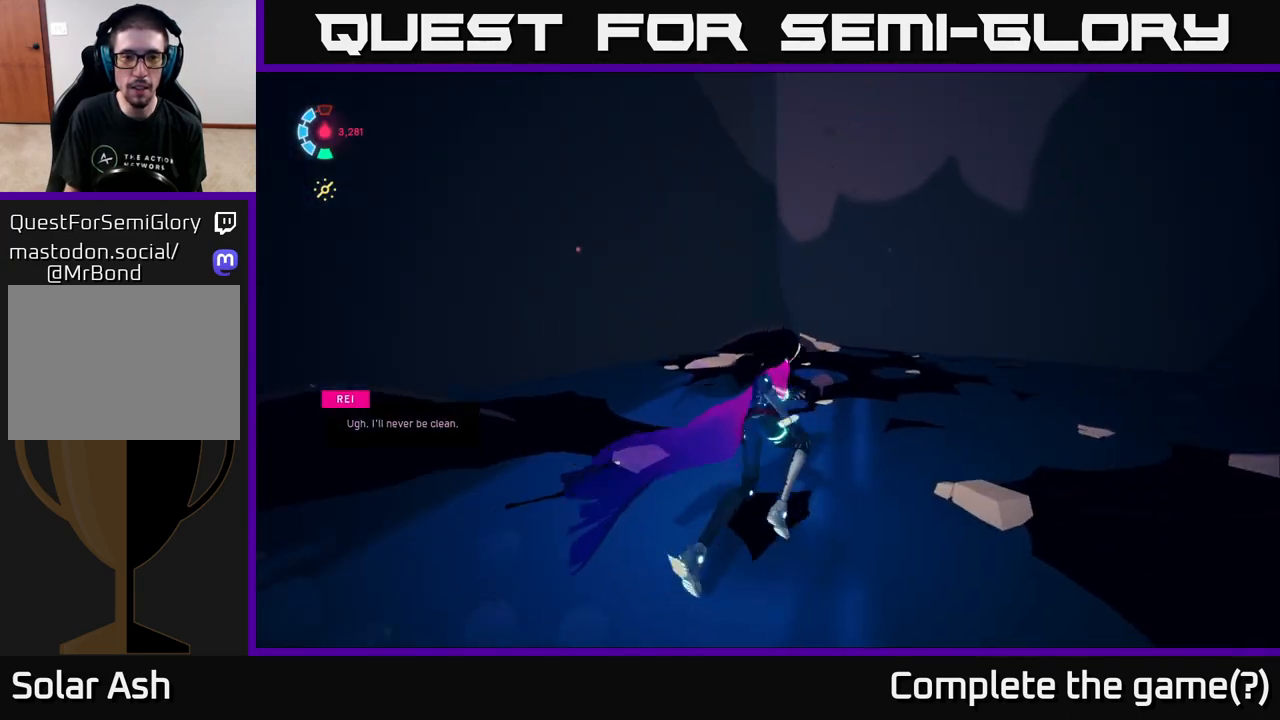
{"buttons": [], "left_stick": "center", "right_stick": "right", "events": []}
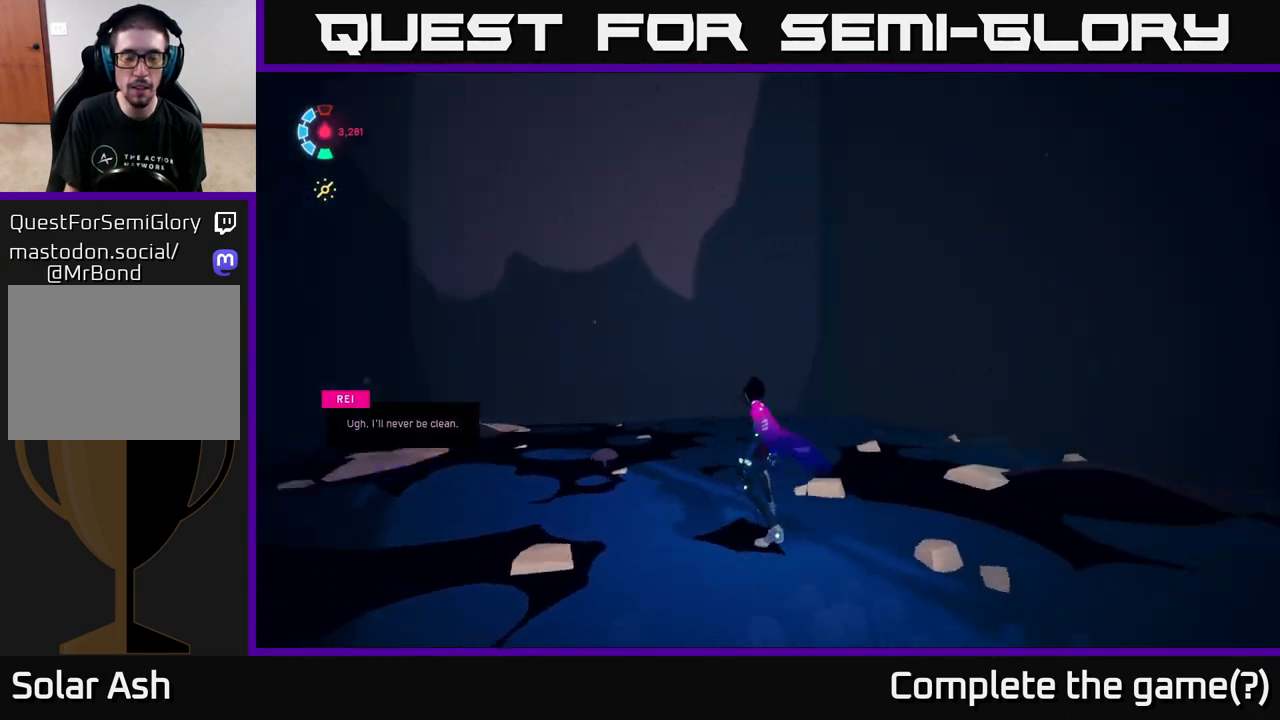
{"buttons": [], "left_stick": "center", "right_stick": "right", "events": []}
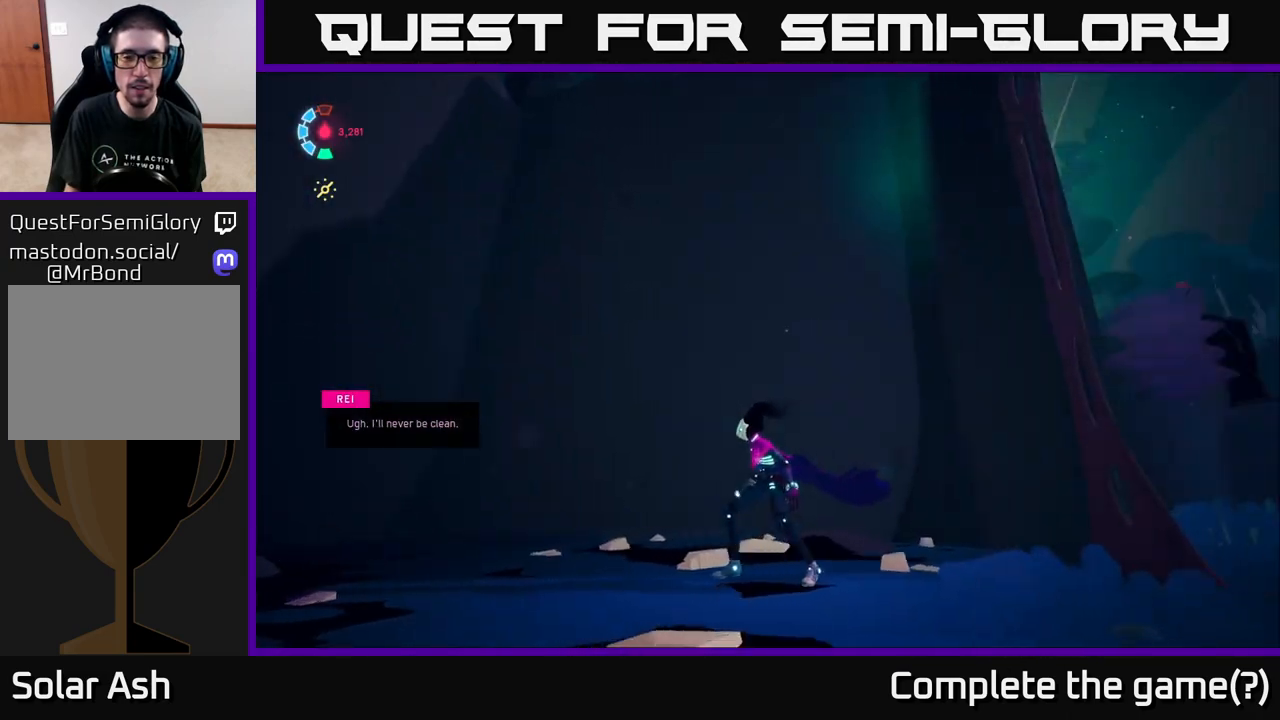
{"buttons": [], "left_stick": "center", "right_stick": "up-right", "events": [[100, "right_stick", "up-right"]]}
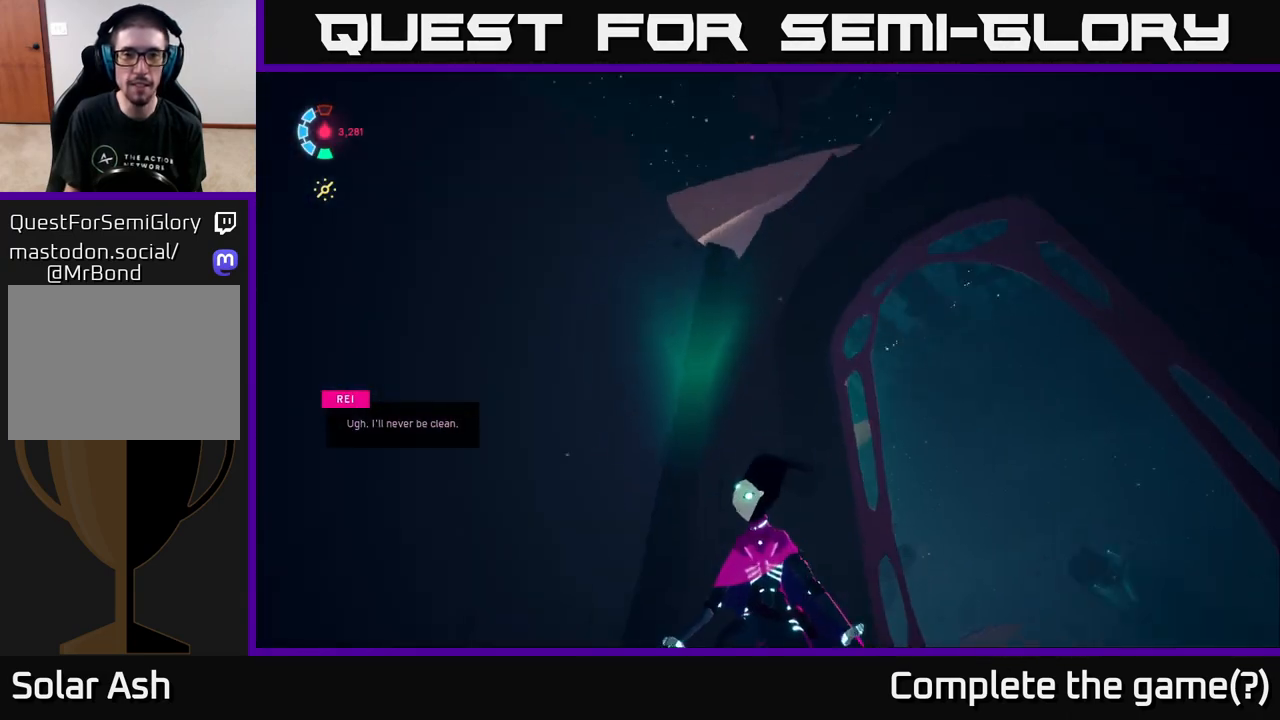
{"buttons": [], "left_stick": "up-right", "right_stick": "down", "events": [[150, "left_stick", "up"], [200, "left_stick", "up-right"], [200, "right_stick", "down-right"], [300, "right_stick", "down"]]}
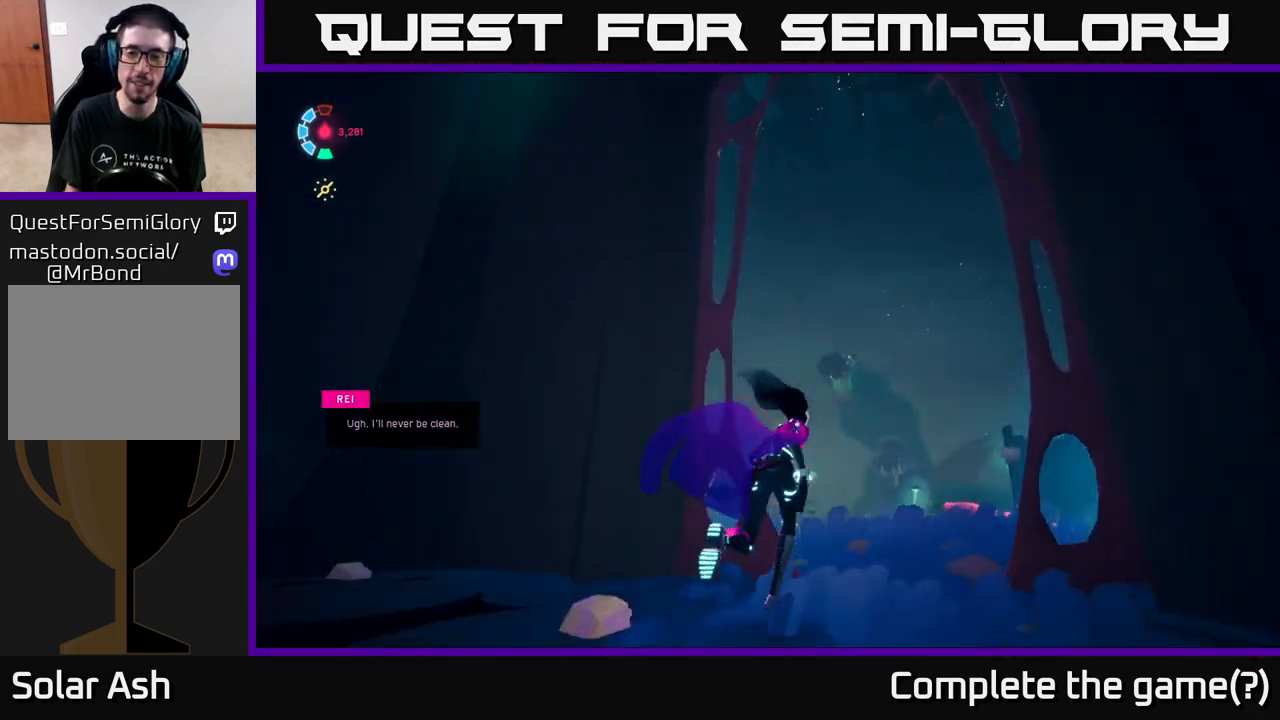
{"buttons": ["L2"], "left_stick": "up", "right_stick": "down-right", "events": [[83, "right_stick", "down-right"], [233, "L2", "down"], [450, "left_stick", "up"]]}
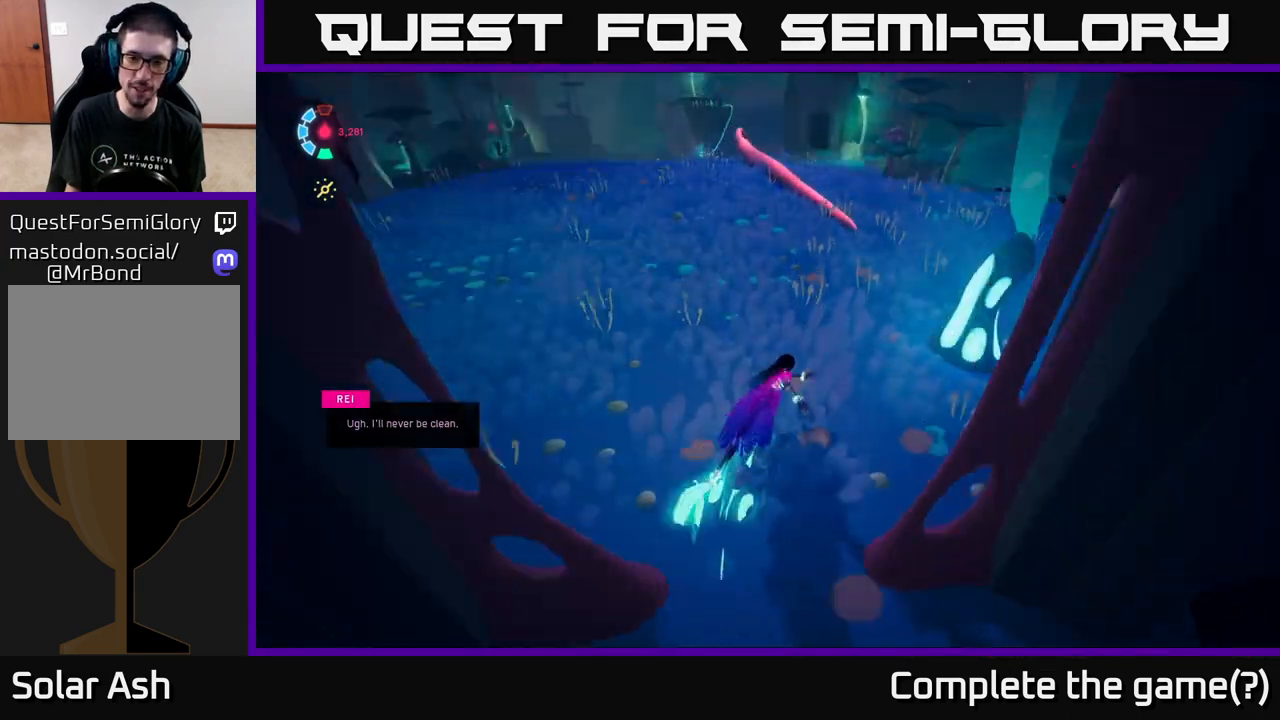
{"buttons": [], "left_stick": "up", "right_stick": "center", "events": [[17, "left_stick", "up-left"], [50, "right_stick", "right"], [233, "right_stick", "up-right"], [350, "left_stick", "up"], [400, "L2", "up"], [400, "right_stick", "center"]]}
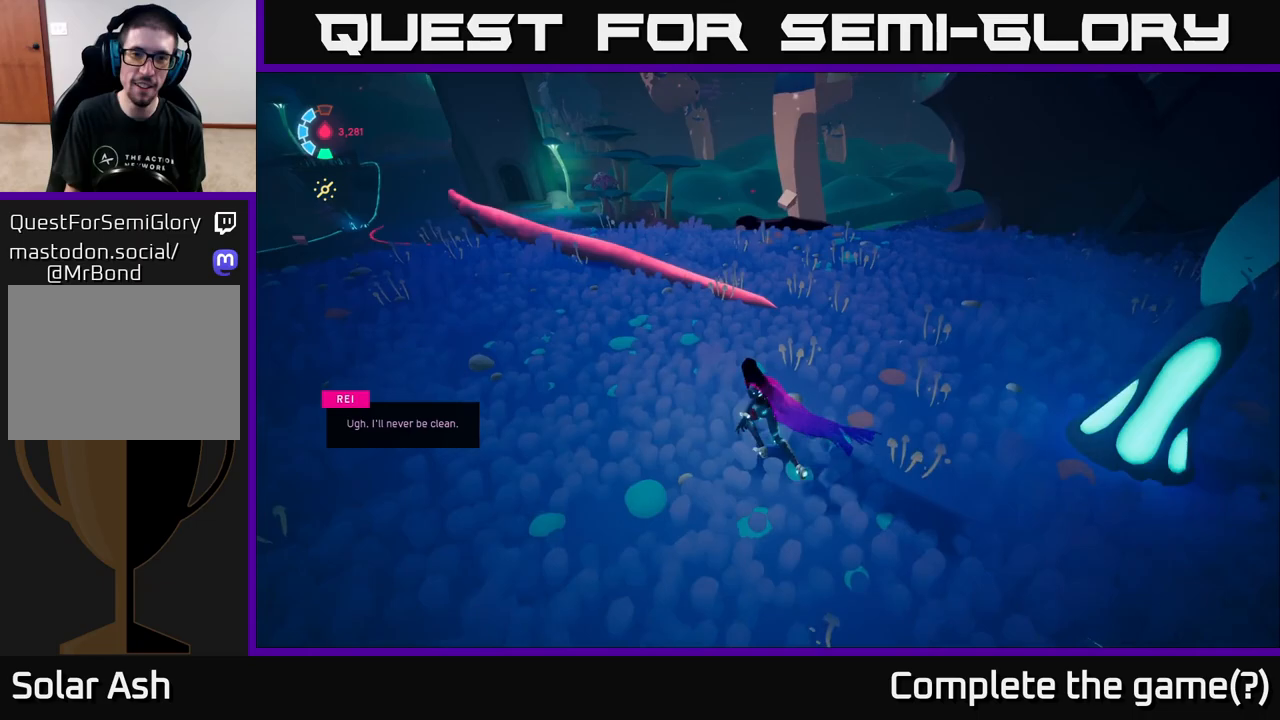
{"buttons": [], "left_stick": "left", "right_stick": "up", "events": [[183, "left_stick", "up-right"], [350, "right_stick", "up"], [383, "left_stick", "left"]]}
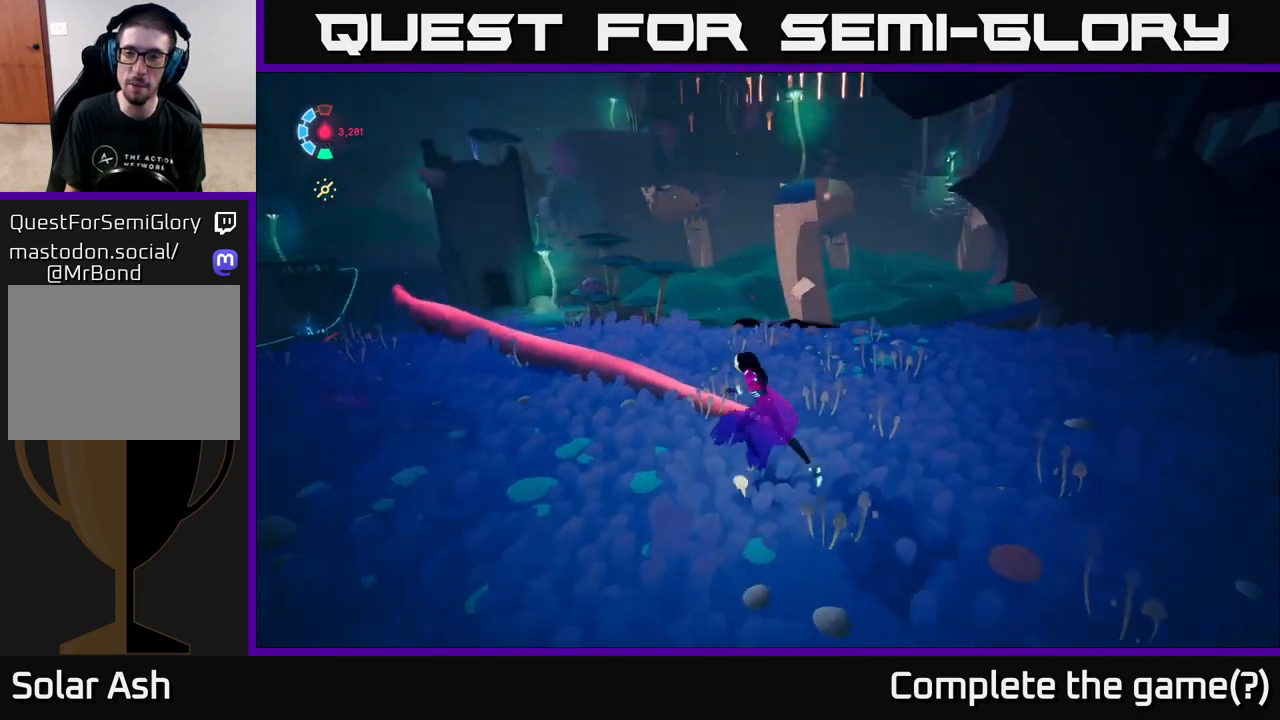
{"buttons": [], "left_stick": "up", "right_stick": "left", "events": [[83, "right_stick", "right"], [383, "right_stick", "down-left"], [467, "left_stick", "up"], [467, "right_stick", "left"]]}
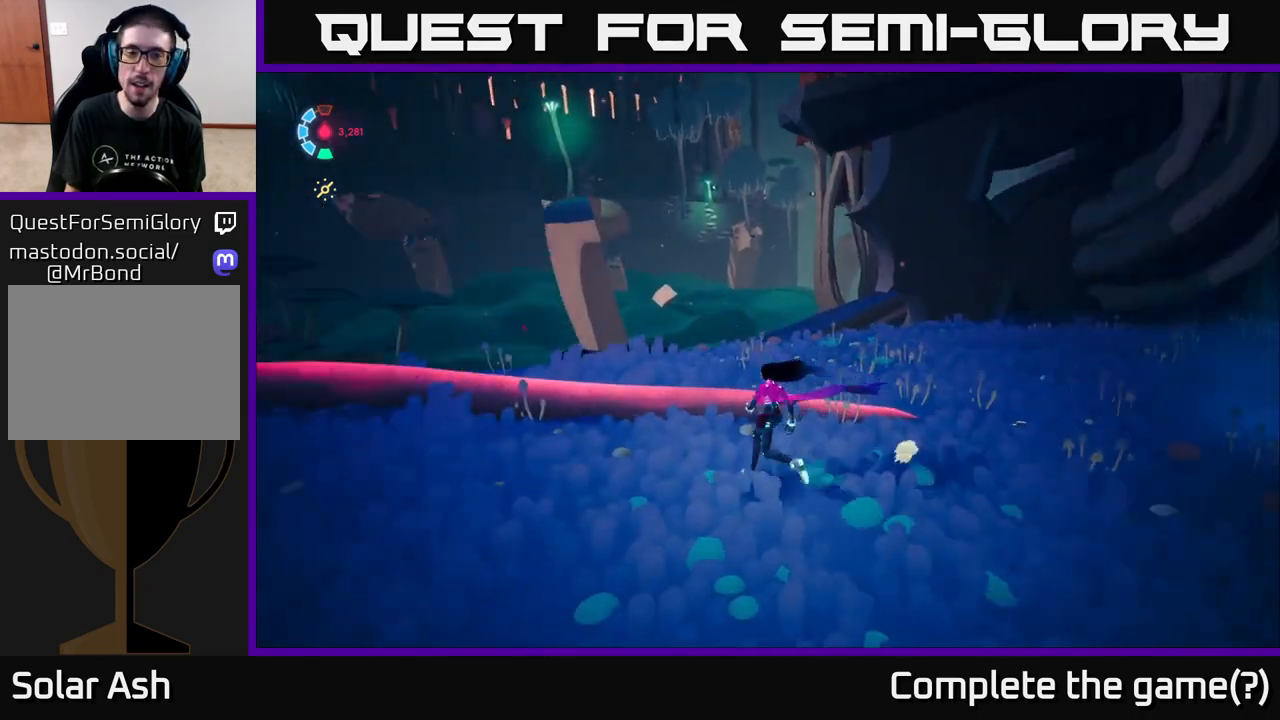
{"buttons": ["L2"], "left_stick": "up-left", "right_stick": "left", "events": [[317, "L2", "down"], [383, "left_stick", "up-left"]]}
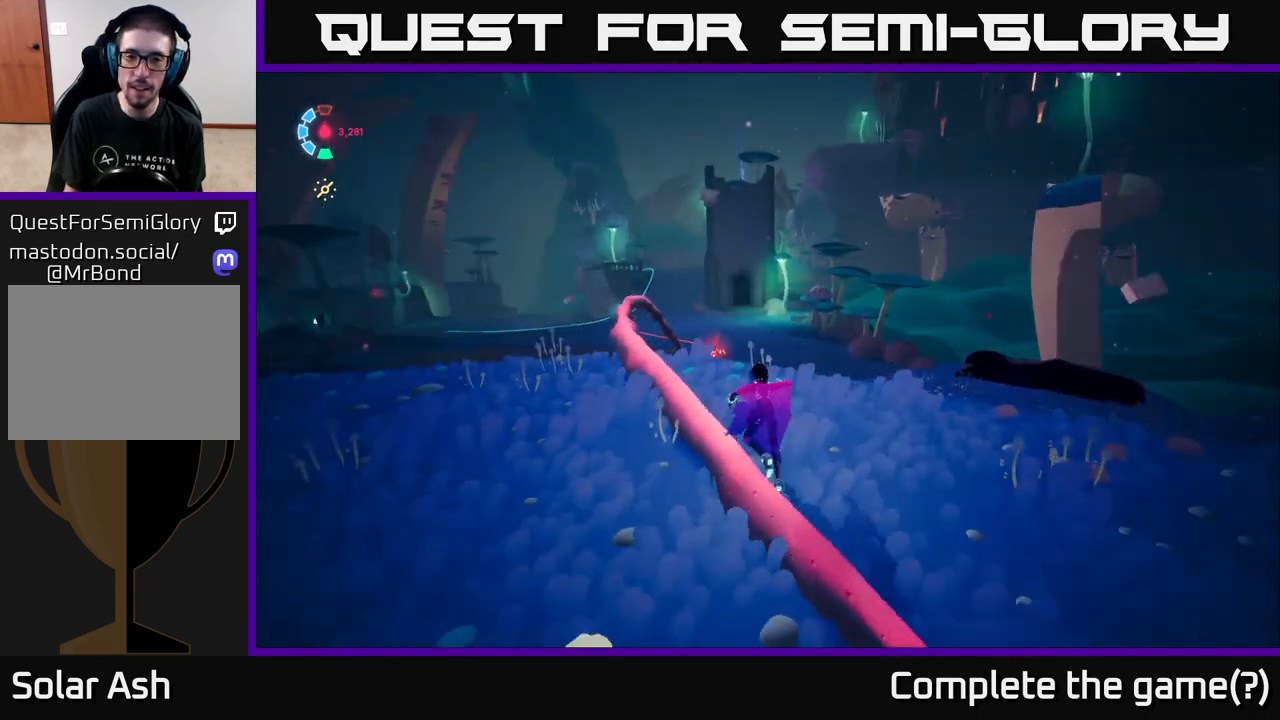
{"buttons": ["L2"], "left_stick": "up", "right_stick": "right", "events": [[100, "right_stick", "center"], [200, "left_stick", "up"], [350, "right_stick", "right"]]}
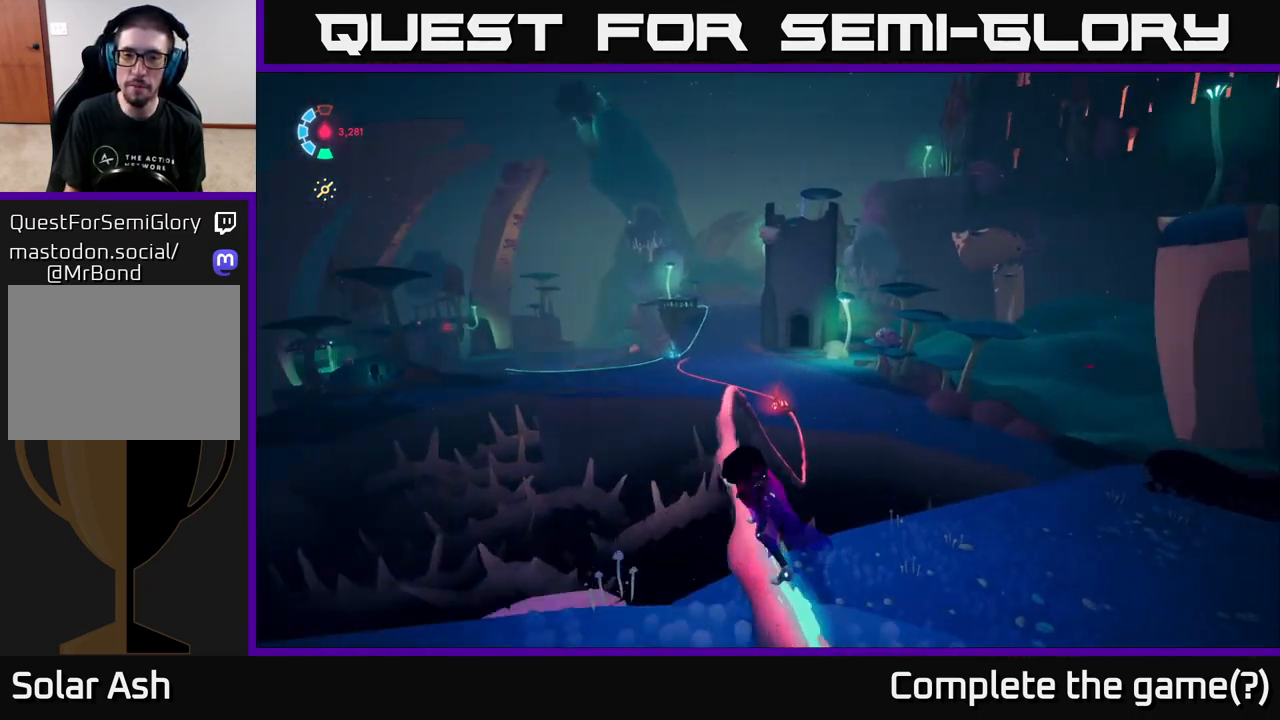
{"buttons": ["L2"], "left_stick": "up", "right_stick": "center", "events": [[50, "left_stick", "up-right"], [233, "right_stick", "center"], [300, "left_stick", "up"]]}